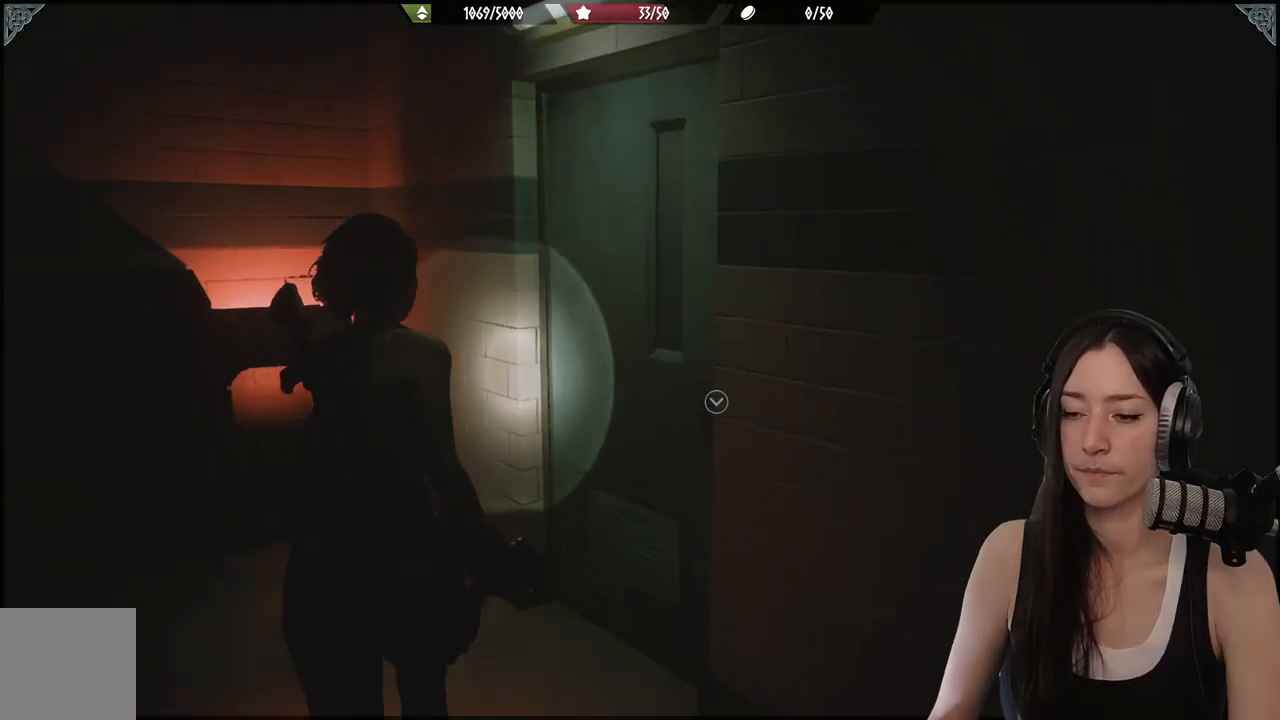
Gameplay with a controller (Xbox layout); each line is a JSON object with the inputs held at the frame after it. "events" lists button and stick changes between this image and that frame as [ms after this image, input, new state], when the widget could be followed in between.
{"buttons": [], "left_stick": "up", "right_stick": "center", "events": [[400, "right_stick", "center"]]}
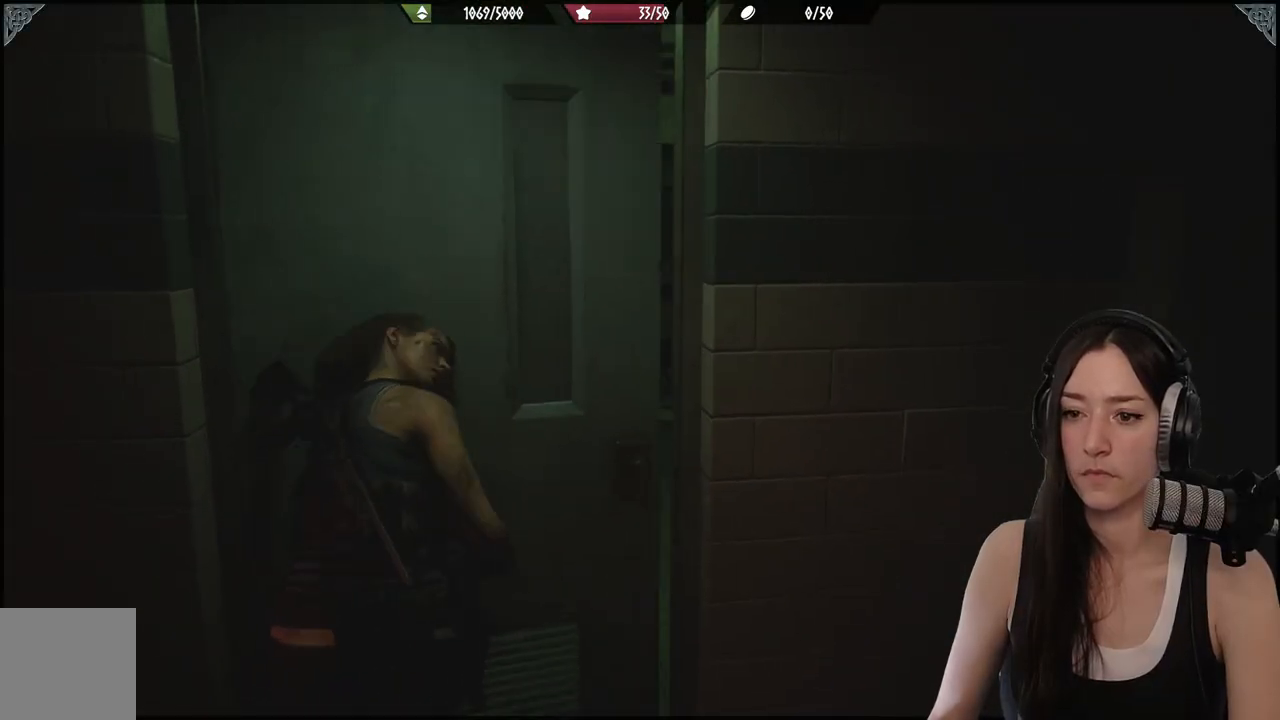
{"buttons": [], "left_stick": "up", "right_stick": "center", "events": []}
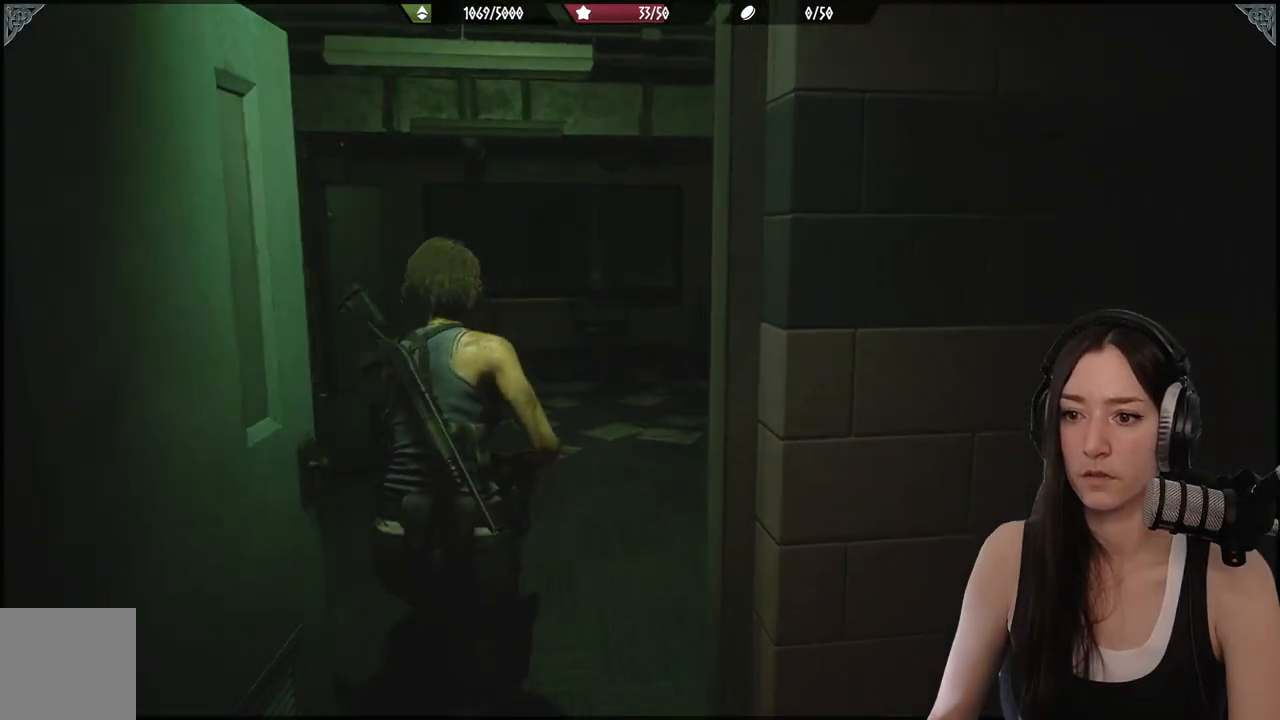
{"buttons": [], "left_stick": "center", "right_stick": "center", "events": [[350, "left_stick", "center"]]}
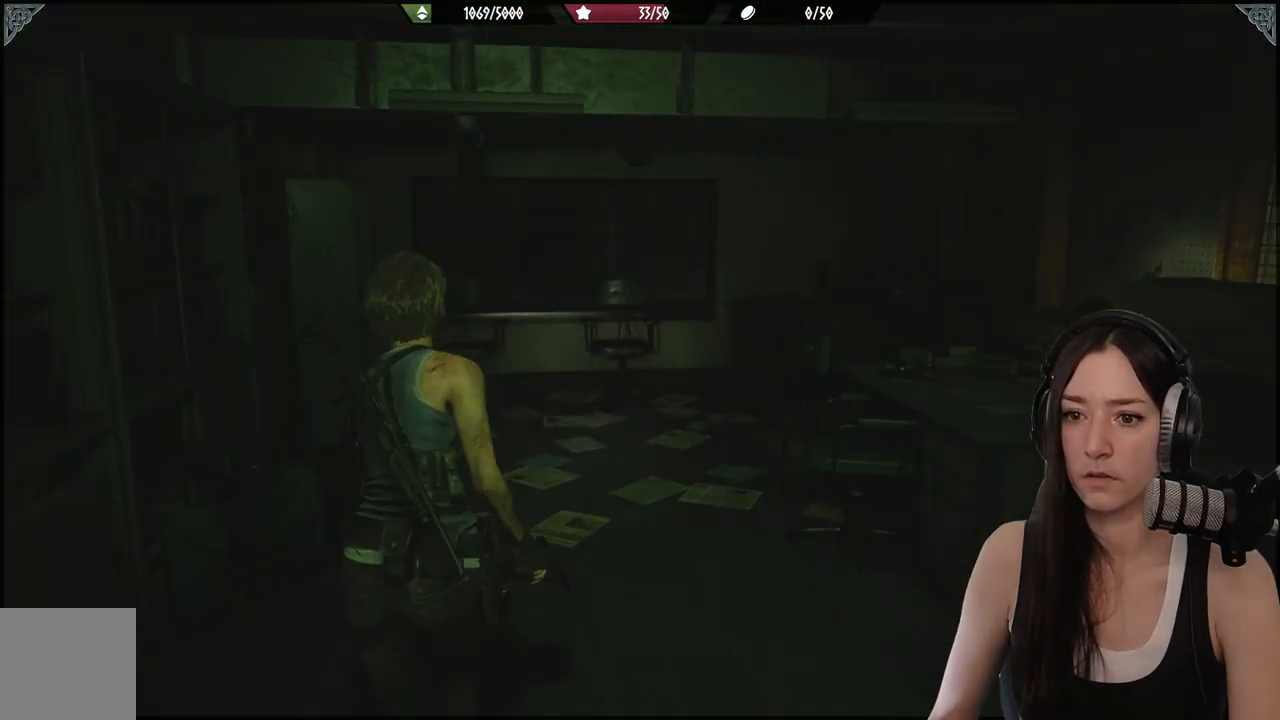
{"buttons": [], "left_stick": "up-right", "right_stick": "left", "events": [[417, "left_stick", "up-right"], [417, "right_stick", "down-left"], [483, "right_stick", "left"]]}
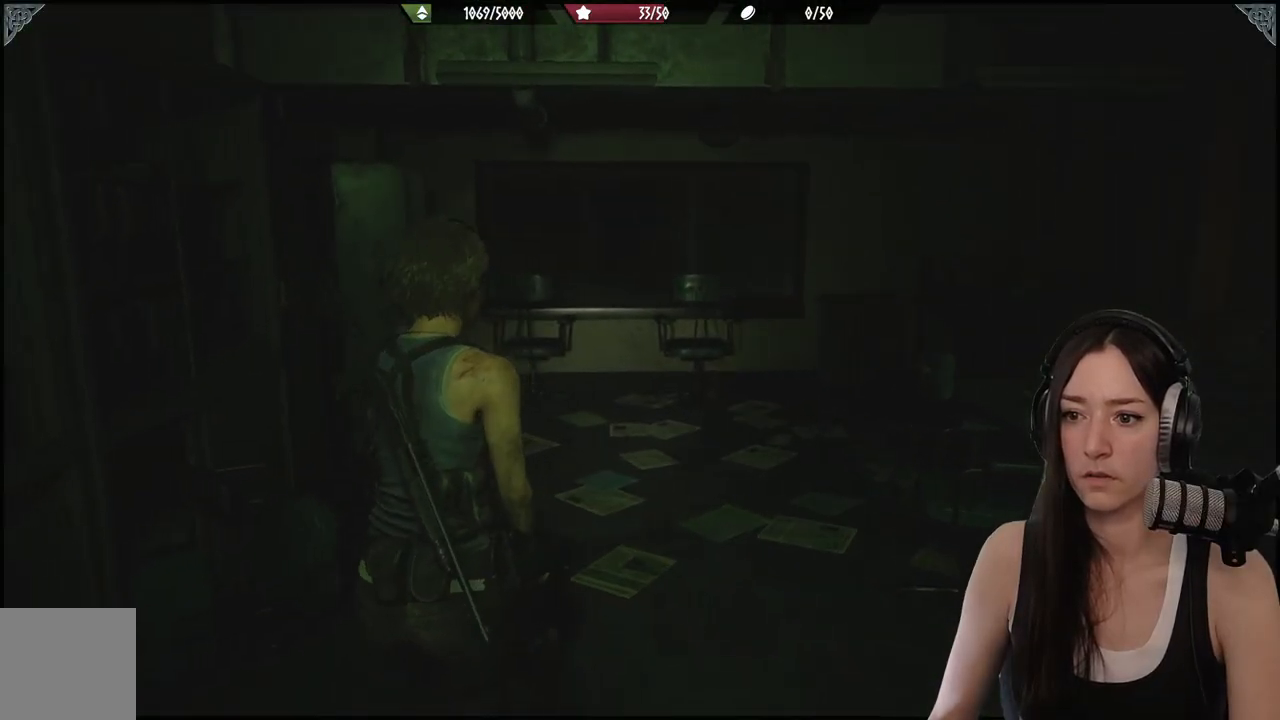
{"buttons": [], "left_stick": "up-right", "right_stick": "center", "events": [[383, "right_stick", "center"]]}
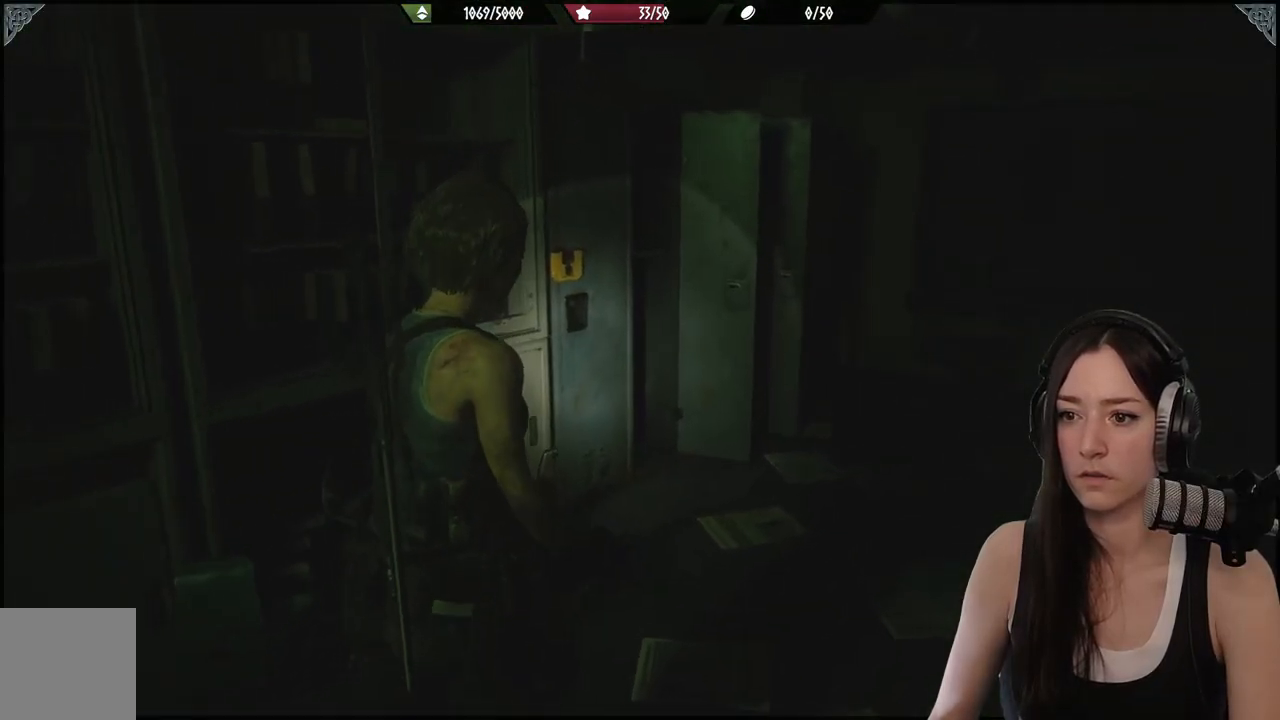
{"buttons": [], "left_stick": "up", "right_stick": "center", "events": [[183, "left_stick", "up"], [183, "right_stick", "left"], [383, "right_stick", "center"]]}
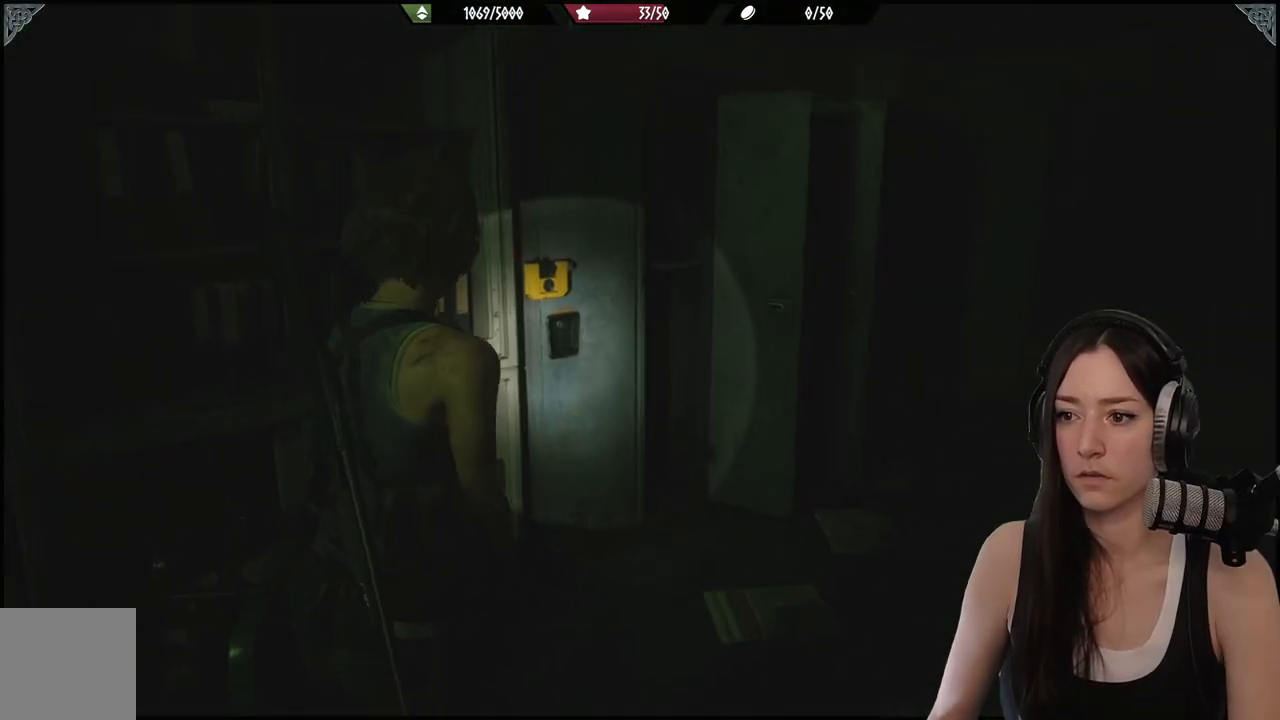
{"buttons": [], "left_stick": "up-right", "right_stick": "center", "events": [[50, "right_stick", "left"], [267, "left_stick", "up-right"], [283, "right_stick", "center"]]}
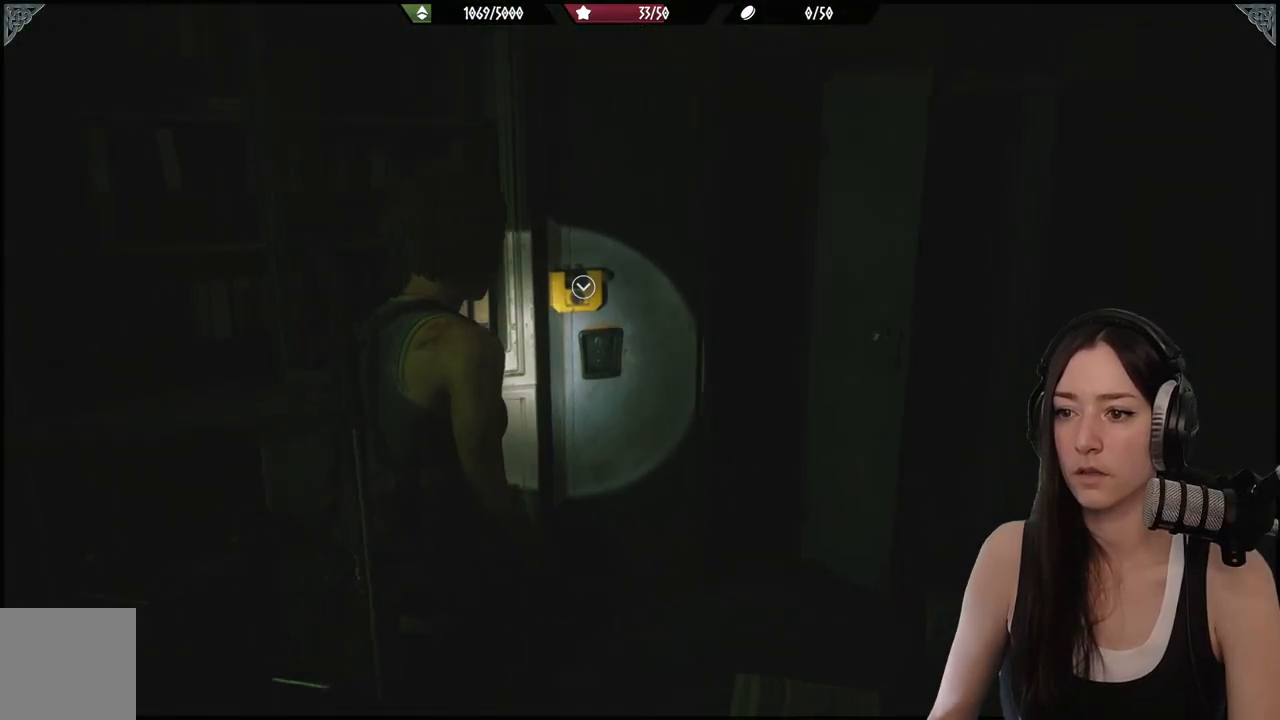
{"buttons": [], "left_stick": "up", "right_stick": "center", "events": [[100, "left_stick", "up"], [150, "right_stick", "left"], [367, "right_stick", "center"]]}
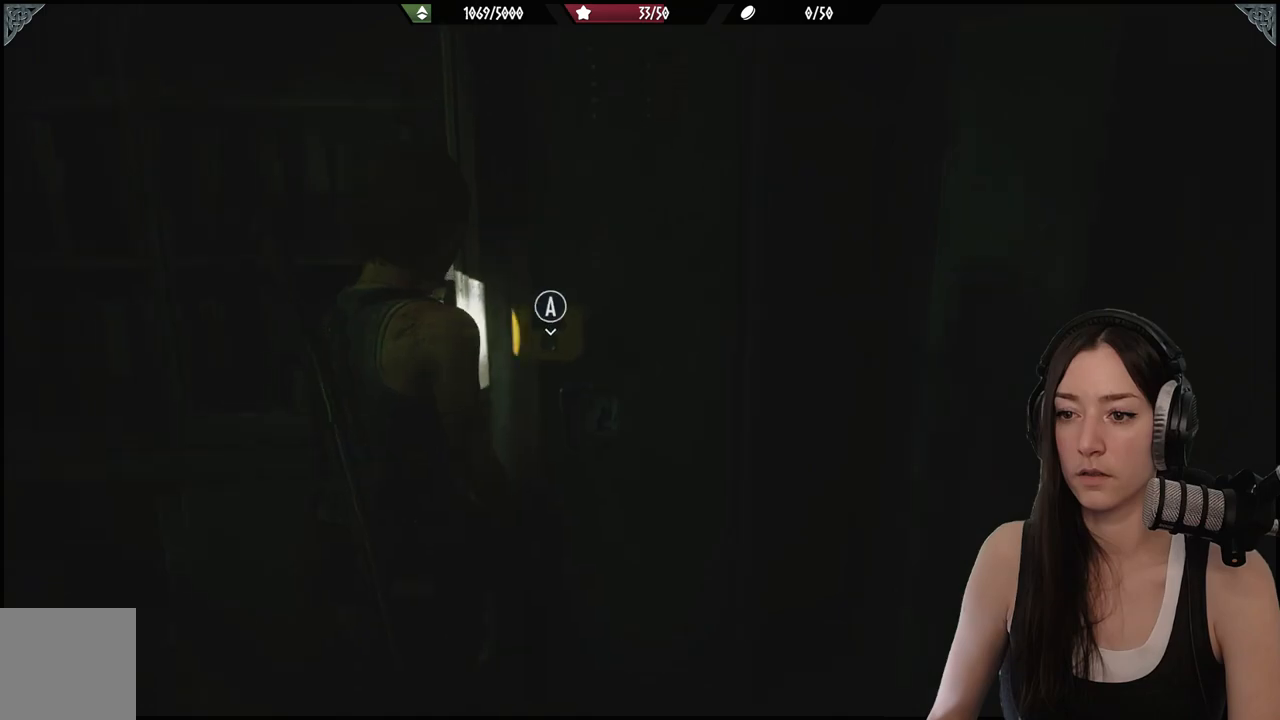
{"buttons": [], "left_stick": "center", "right_stick": "center", "events": [[117, "A", "down"], [150, "left_stick", "center"], [233, "A", "up"]]}
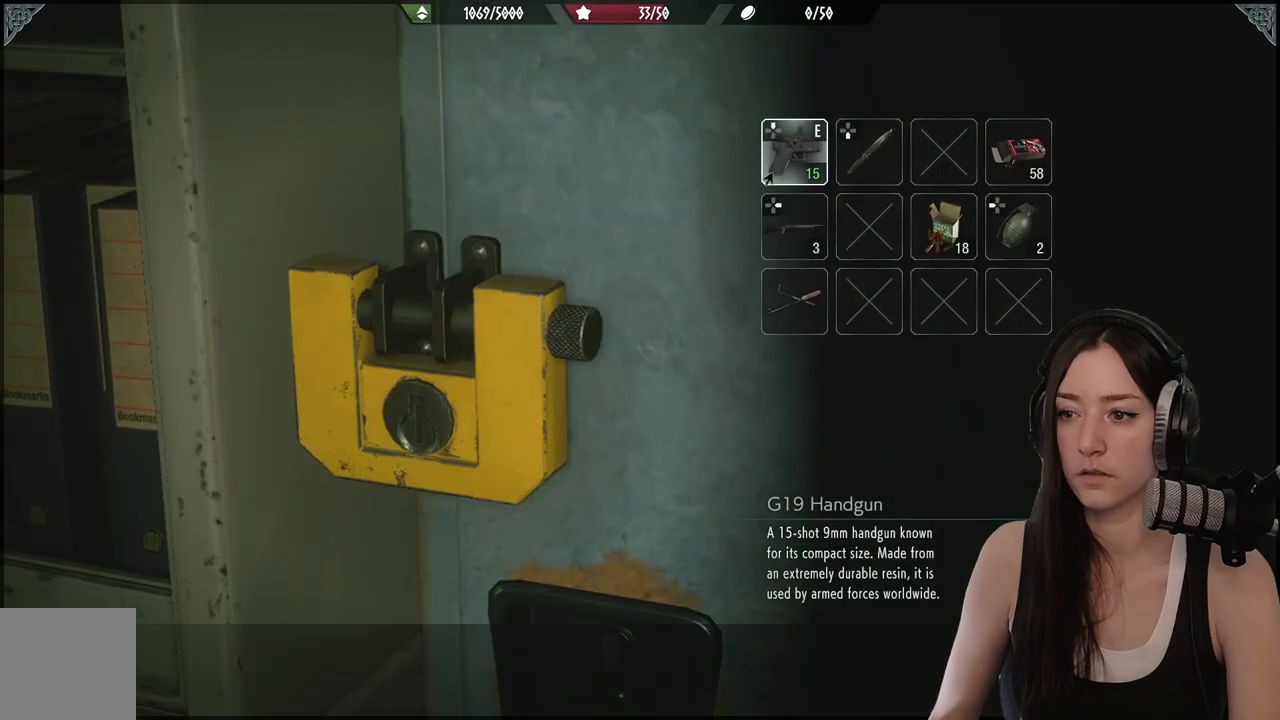
{"buttons": [], "left_stick": "center", "right_stick": "center", "events": [[367, "DPAD_DOWN", "down"], [467, "DPAD_DOWN", "up"]]}
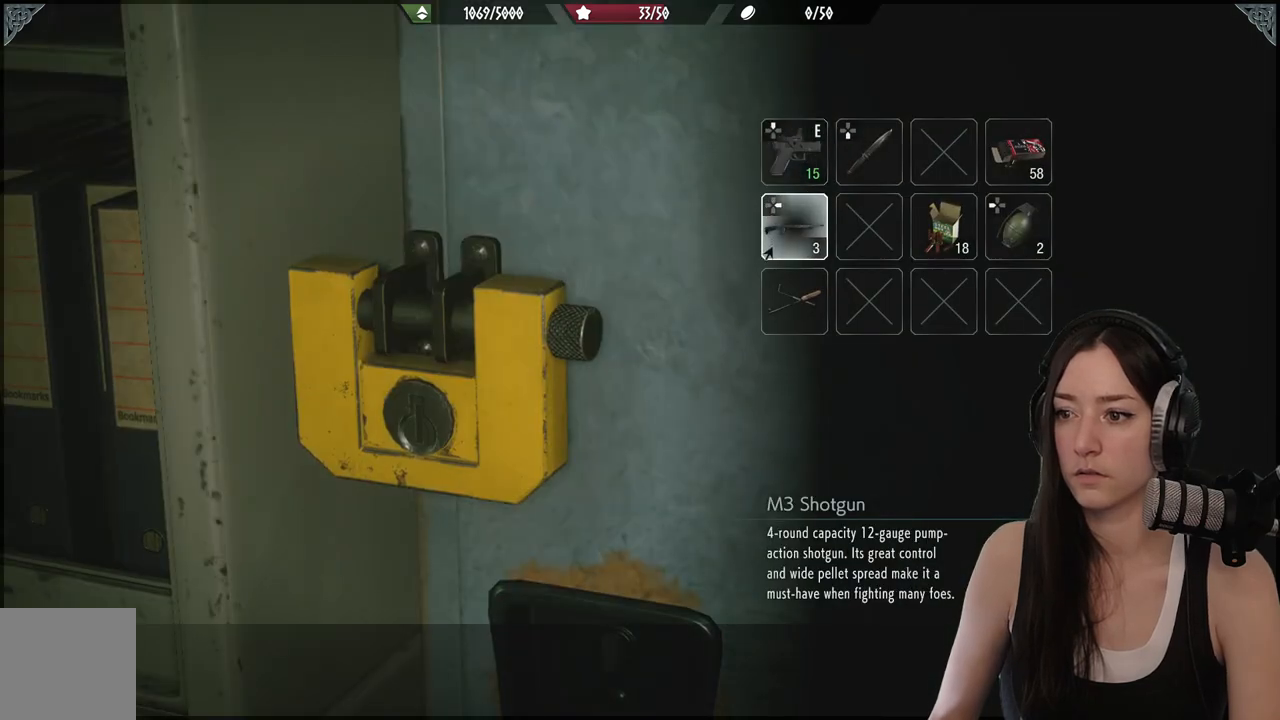
{"buttons": ["A"], "left_stick": "center", "right_stick": "center", "events": [[33, "DPAD_DOWN", "down"], [100, "DPAD_DOWN", "up"], [150, "A", "down"], [267, "A", "up"], [400, "A", "down"]]}
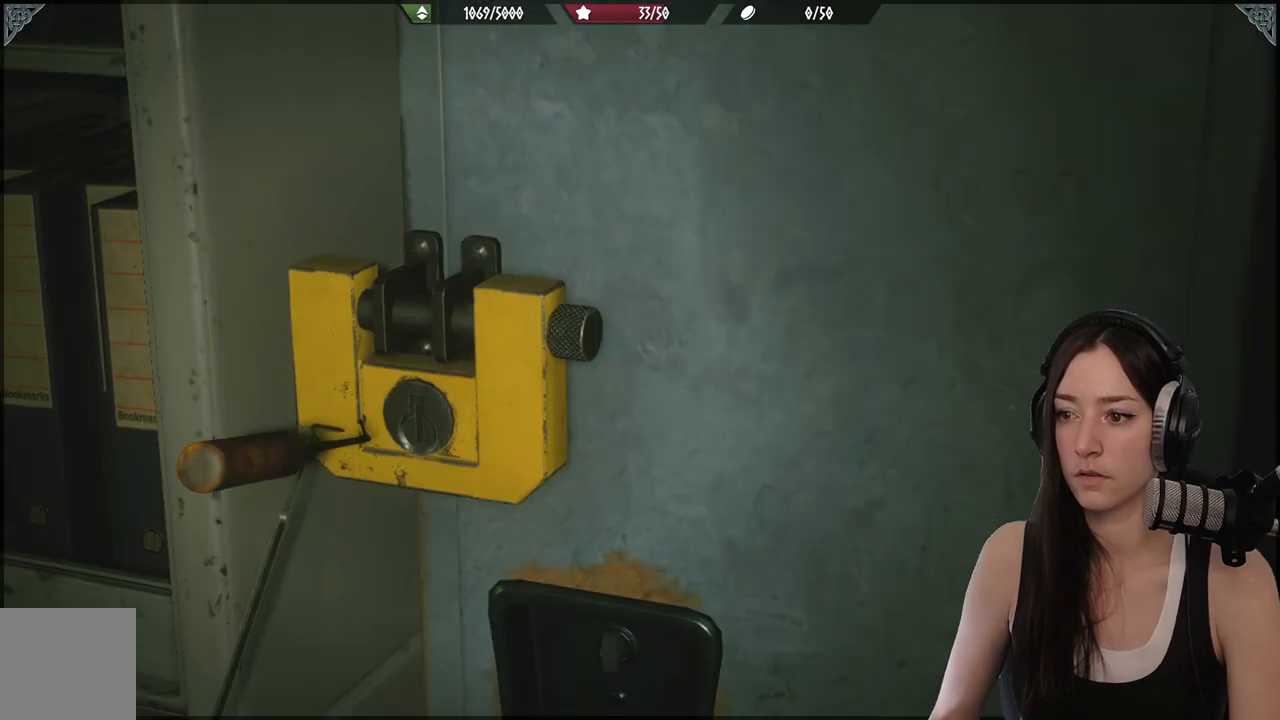
{"buttons": [], "left_stick": "center", "right_stick": "center", "events": [[17, "A", "up"]]}
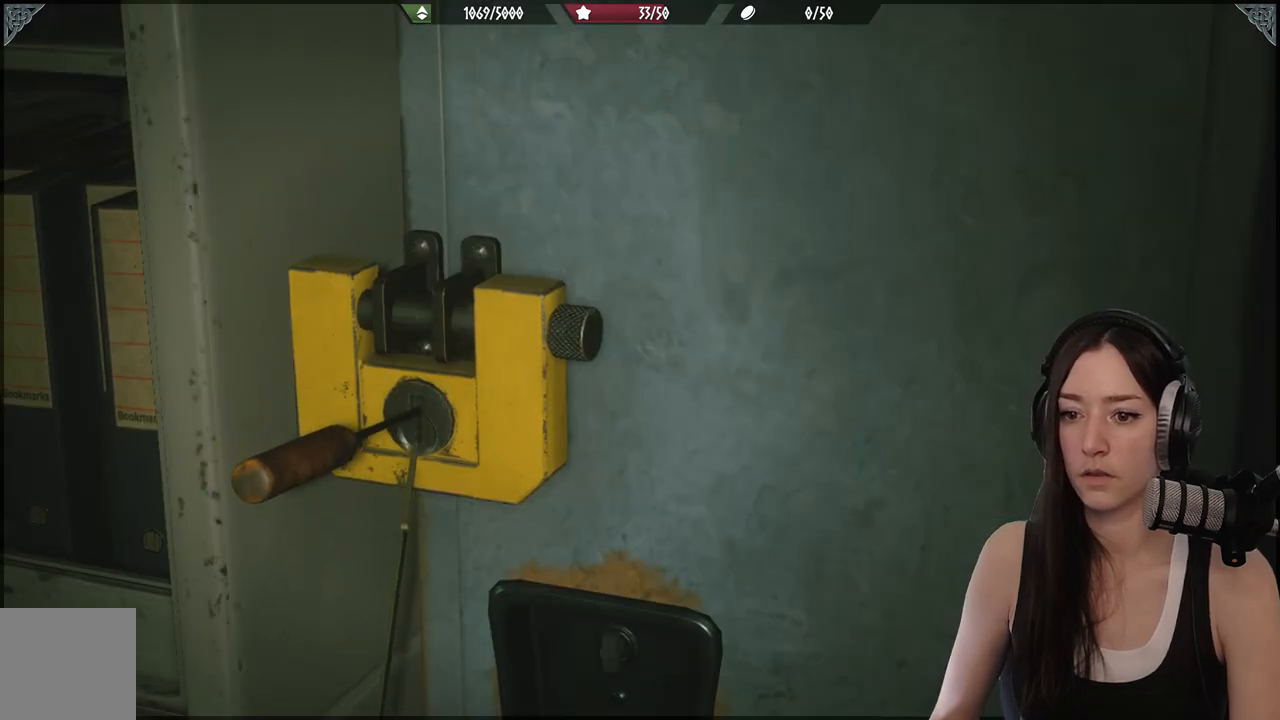
{"buttons": [], "left_stick": "center", "right_stick": "center", "events": []}
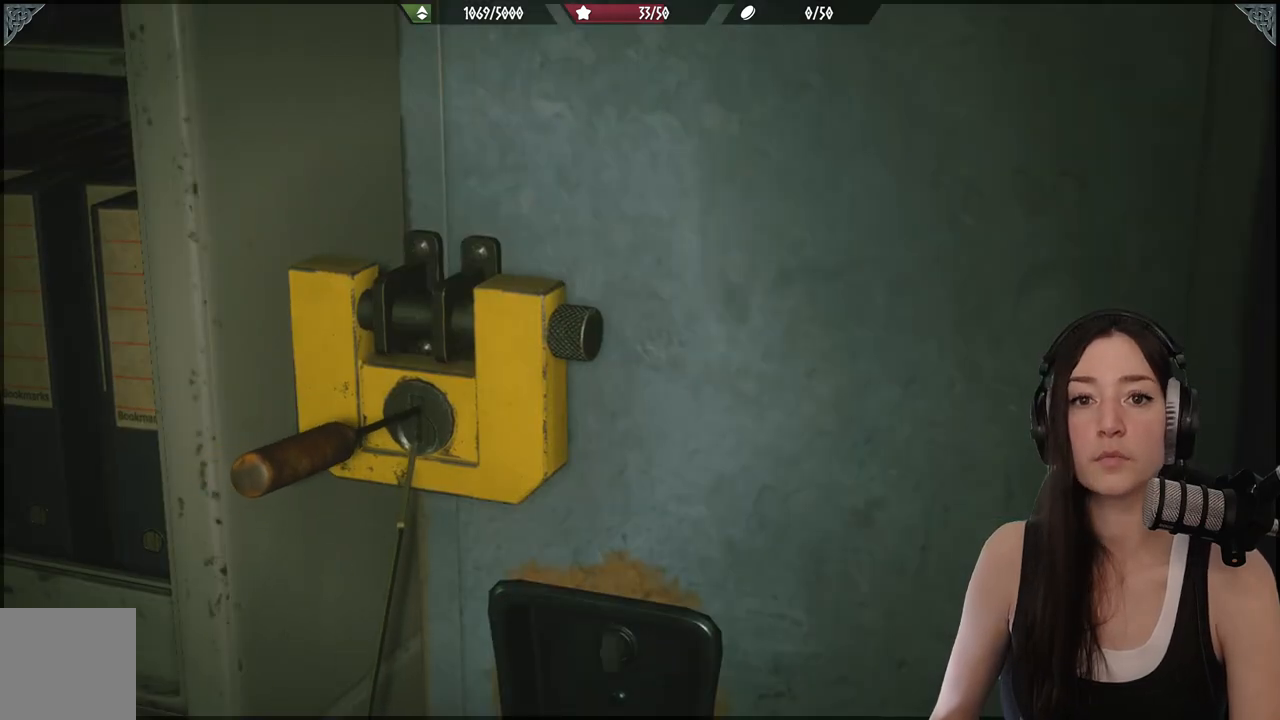
{"buttons": [], "left_stick": "center", "right_stick": "center", "events": []}
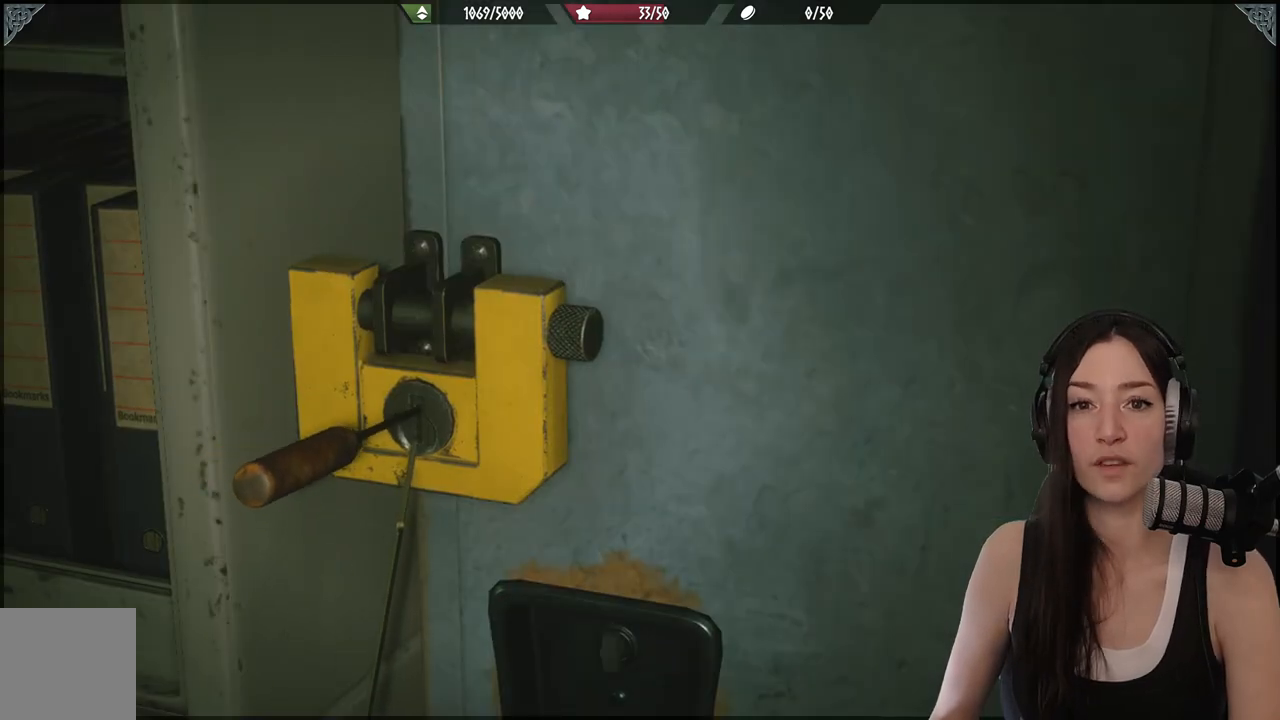
{"buttons": [], "left_stick": "center", "right_stick": "center", "events": []}
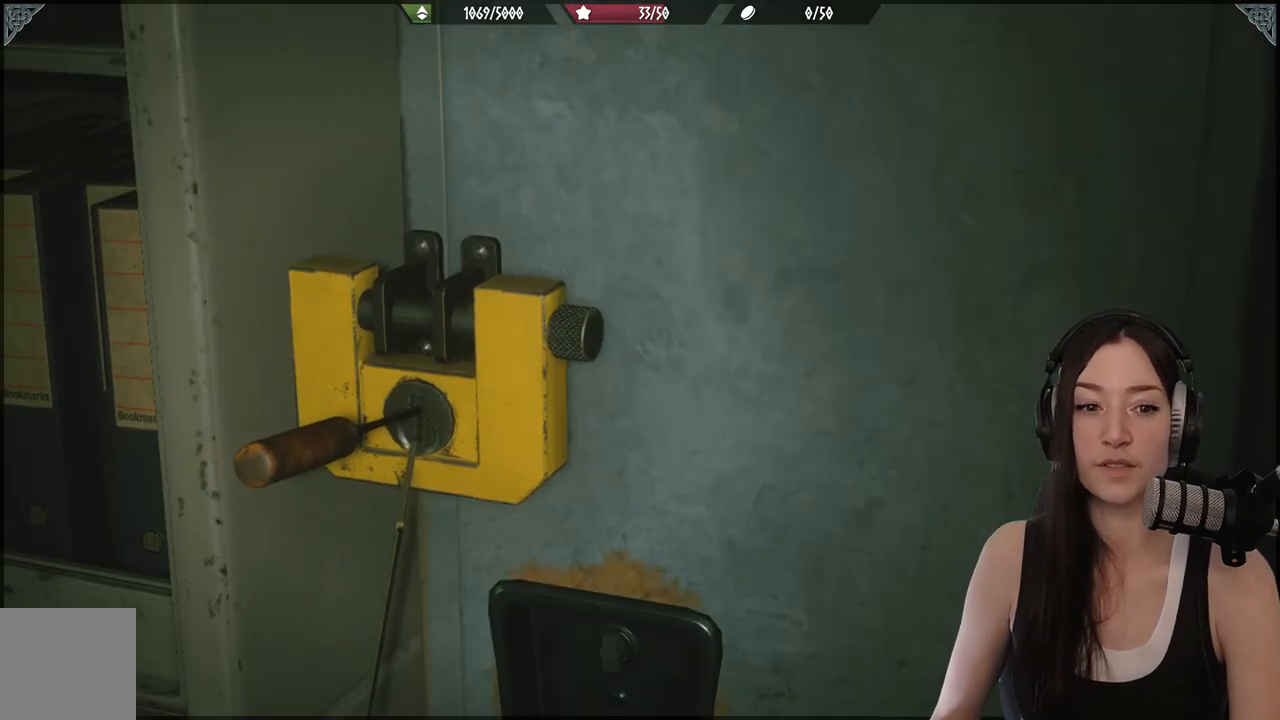
{"buttons": [], "left_stick": "center", "right_stick": "center", "events": []}
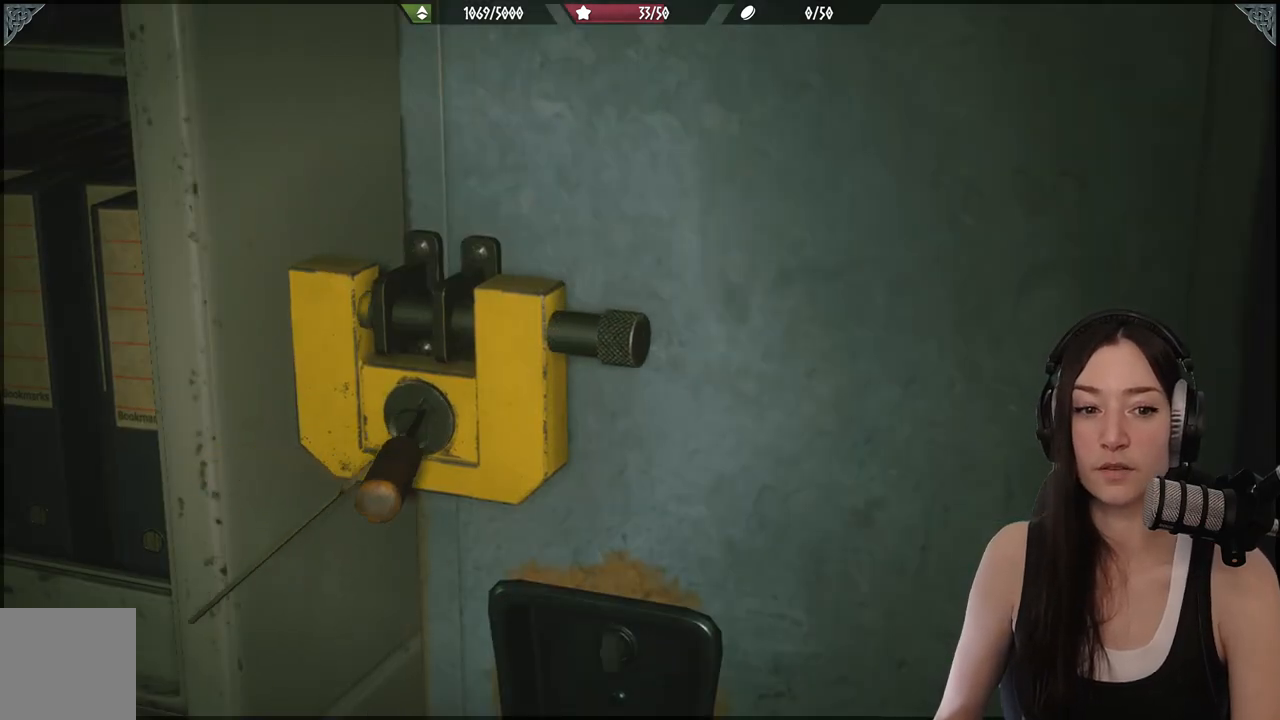
{"buttons": [], "left_stick": "center", "right_stick": "center", "events": []}
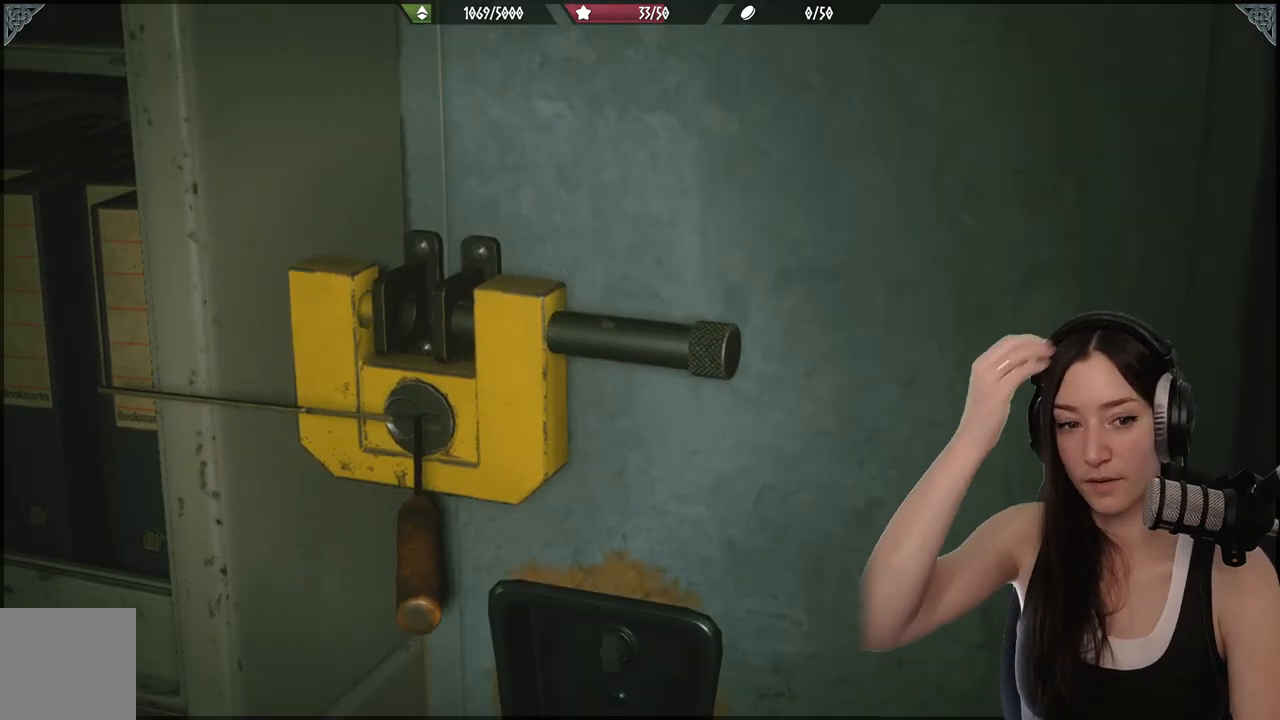
{"buttons": [], "left_stick": "center", "right_stick": "center", "events": []}
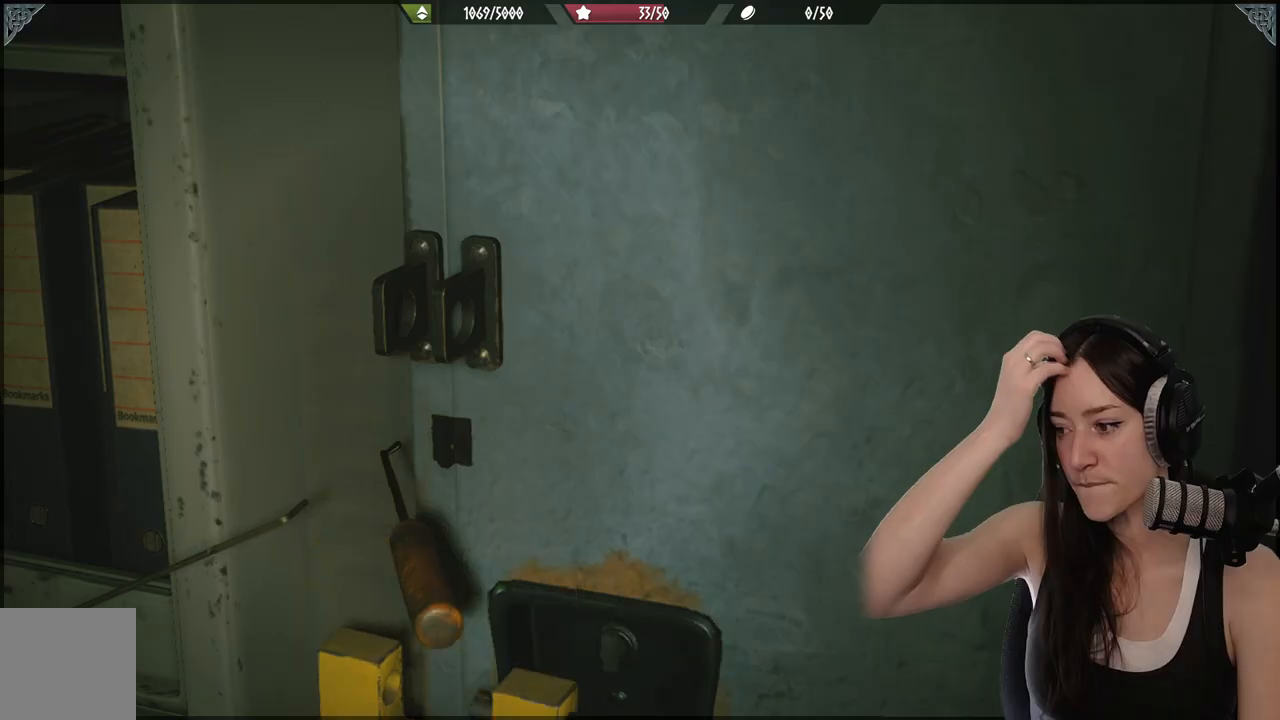
{"buttons": [], "left_stick": "center", "right_stick": "center", "events": []}
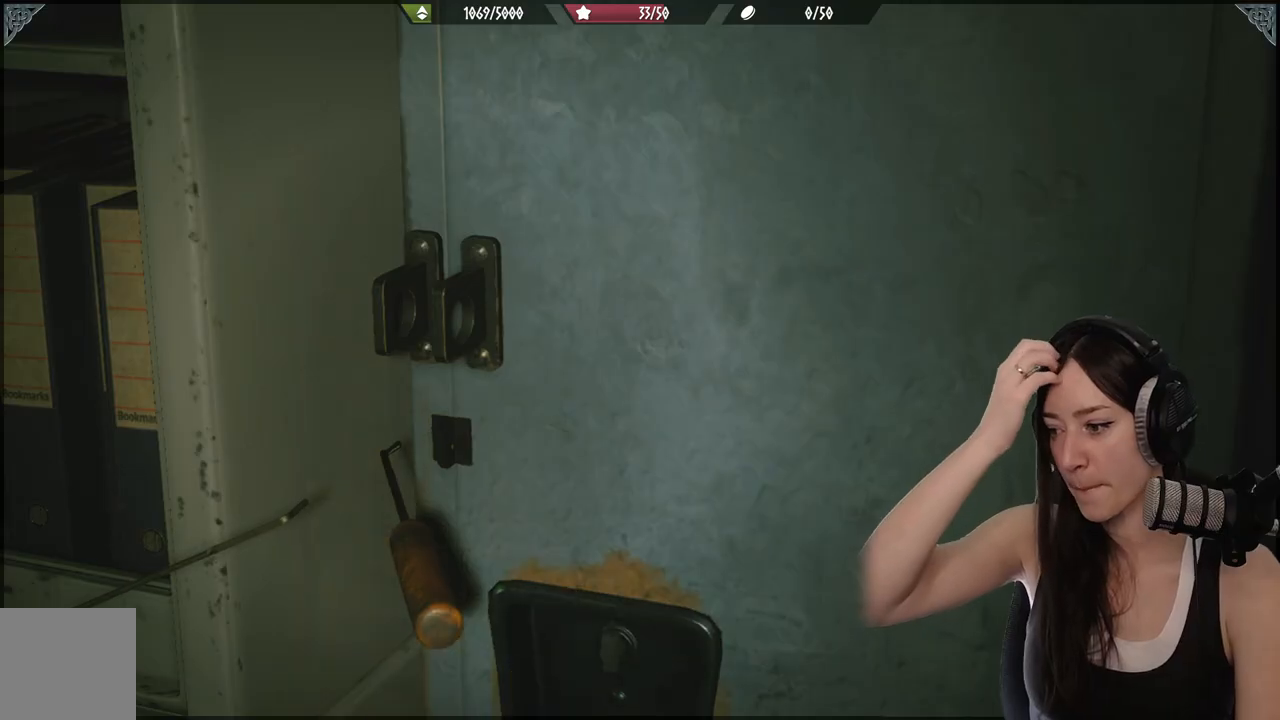
{"buttons": [], "left_stick": "center", "right_stick": "center", "events": []}
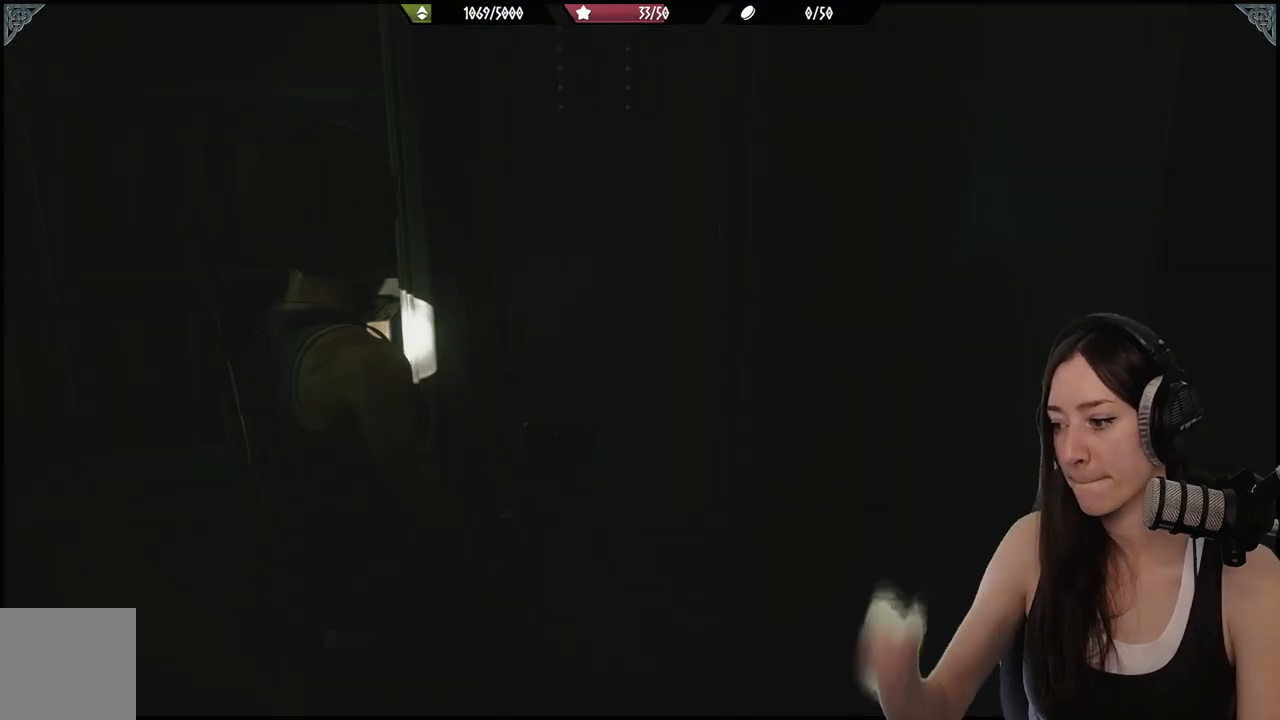
{"buttons": [], "left_stick": "center", "right_stick": "center", "events": []}
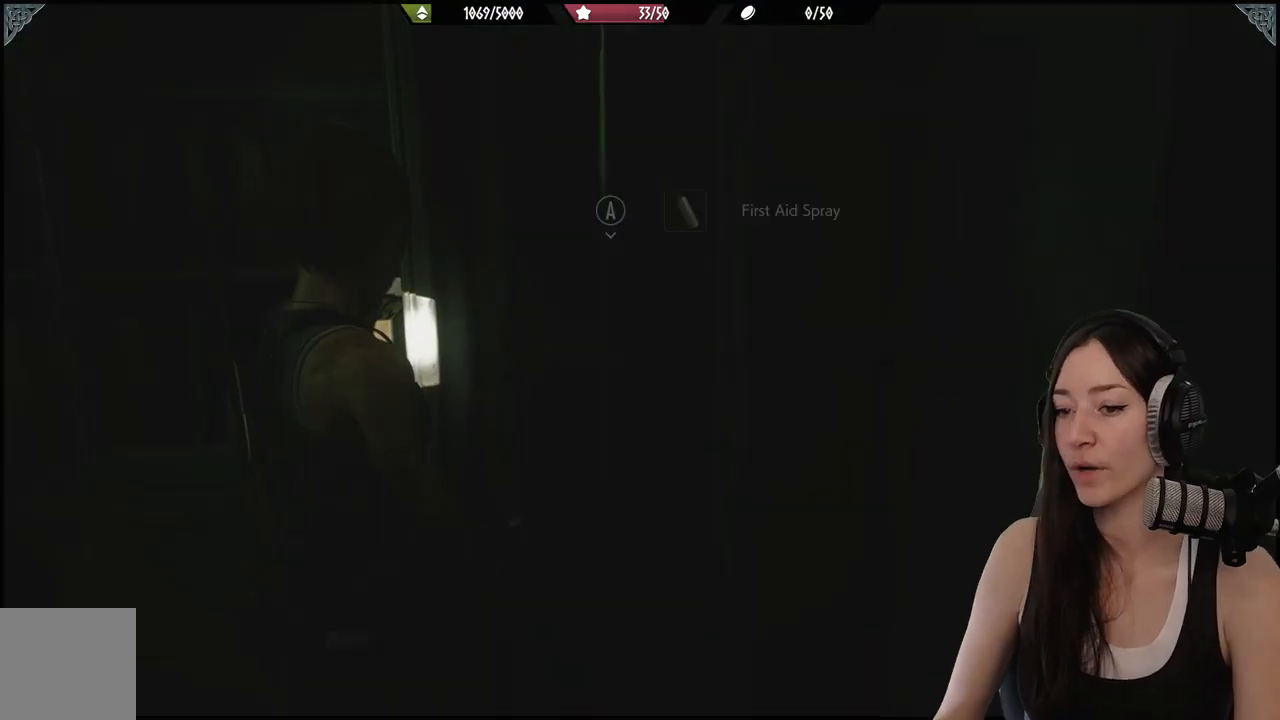
{"buttons": [], "left_stick": "center", "right_stick": "right", "events": [[350, "right_stick", "right"]]}
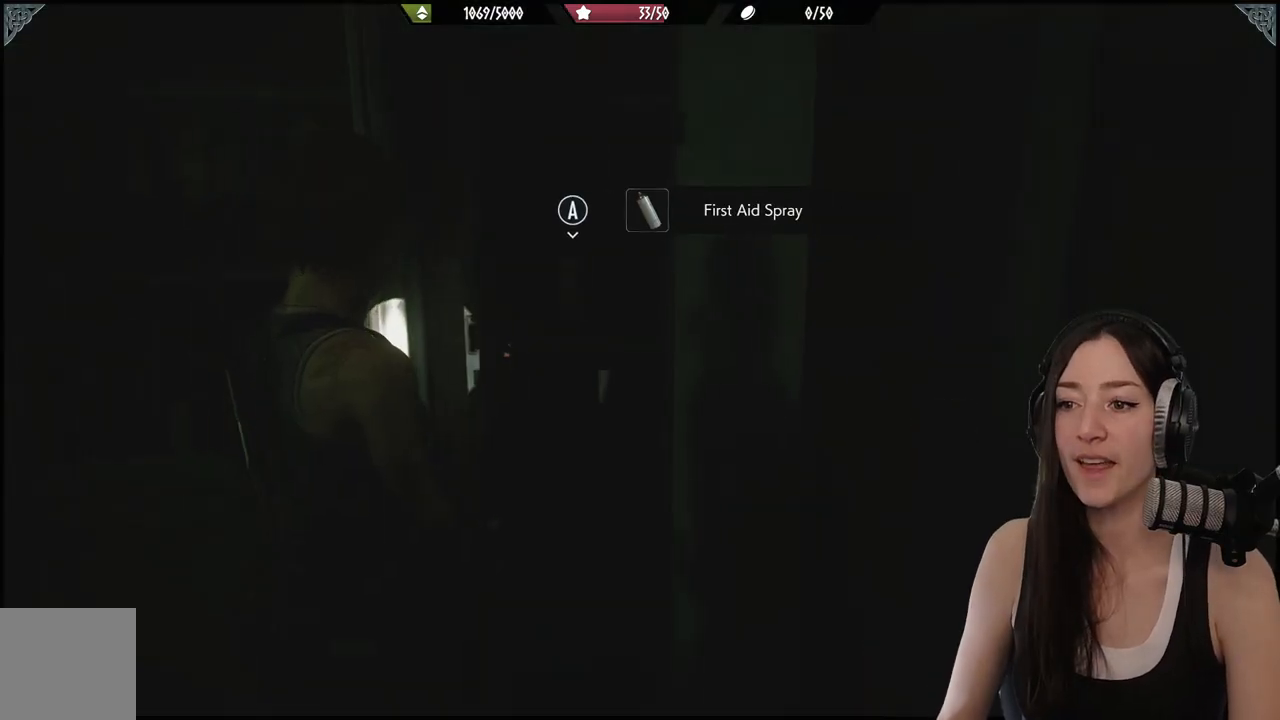
{"buttons": [], "left_stick": "down", "right_stick": "center", "events": [[67, "right_stick", "center"], [300, "A", "down"], [383, "A", "up"], [467, "left_stick", "down"]]}
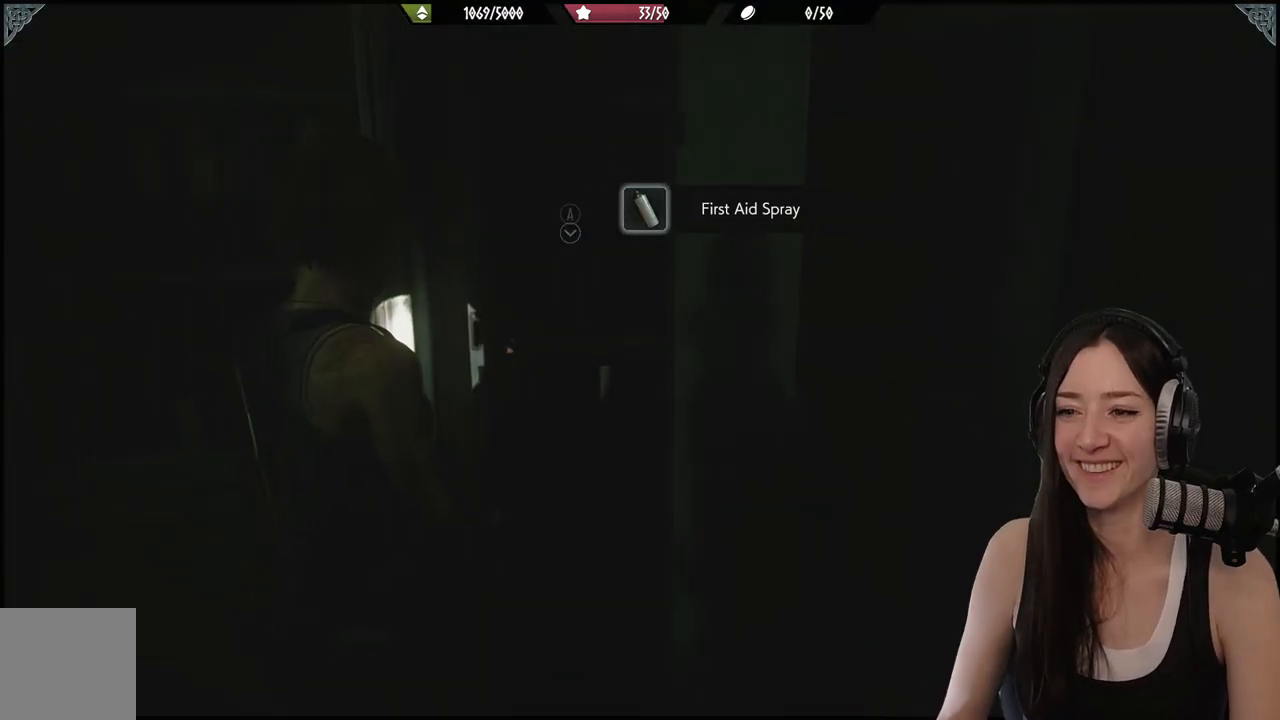
{"buttons": [], "left_stick": "up-right", "right_stick": "right", "events": [[117, "right_stick", "right"], [417, "left_stick", "right"], [467, "left_stick", "up-right"]]}
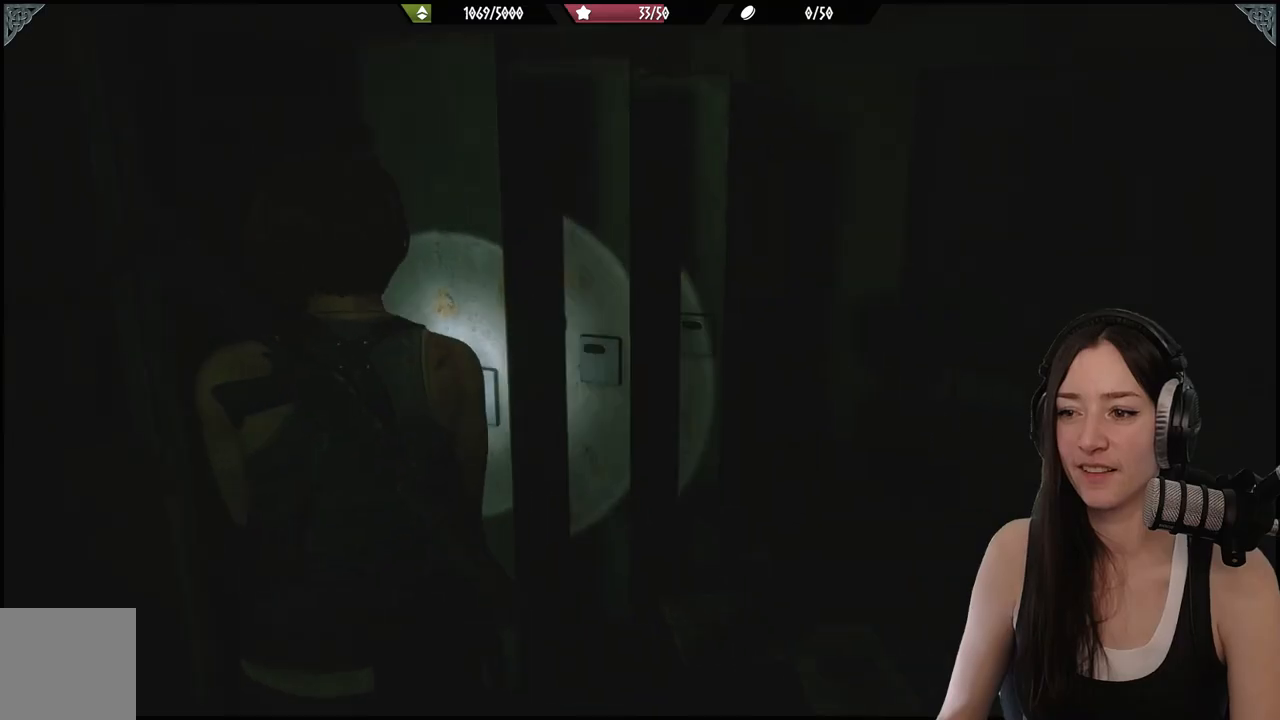
{"buttons": [], "left_stick": "up", "right_stick": "right", "events": [[167, "left_stick", "up"], [233, "right_stick", "center"], [367, "right_stick", "right"]]}
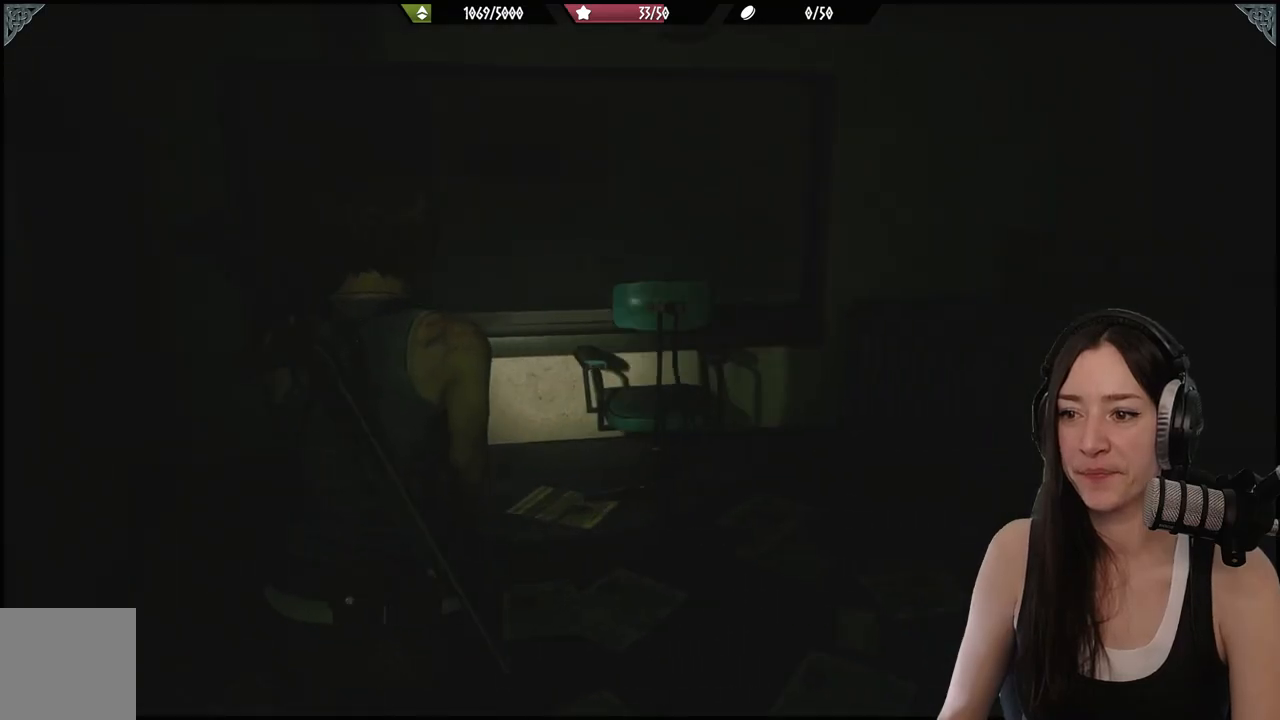
{"buttons": [], "left_stick": "up", "right_stick": "center", "events": [[483, "right_stick", "center"]]}
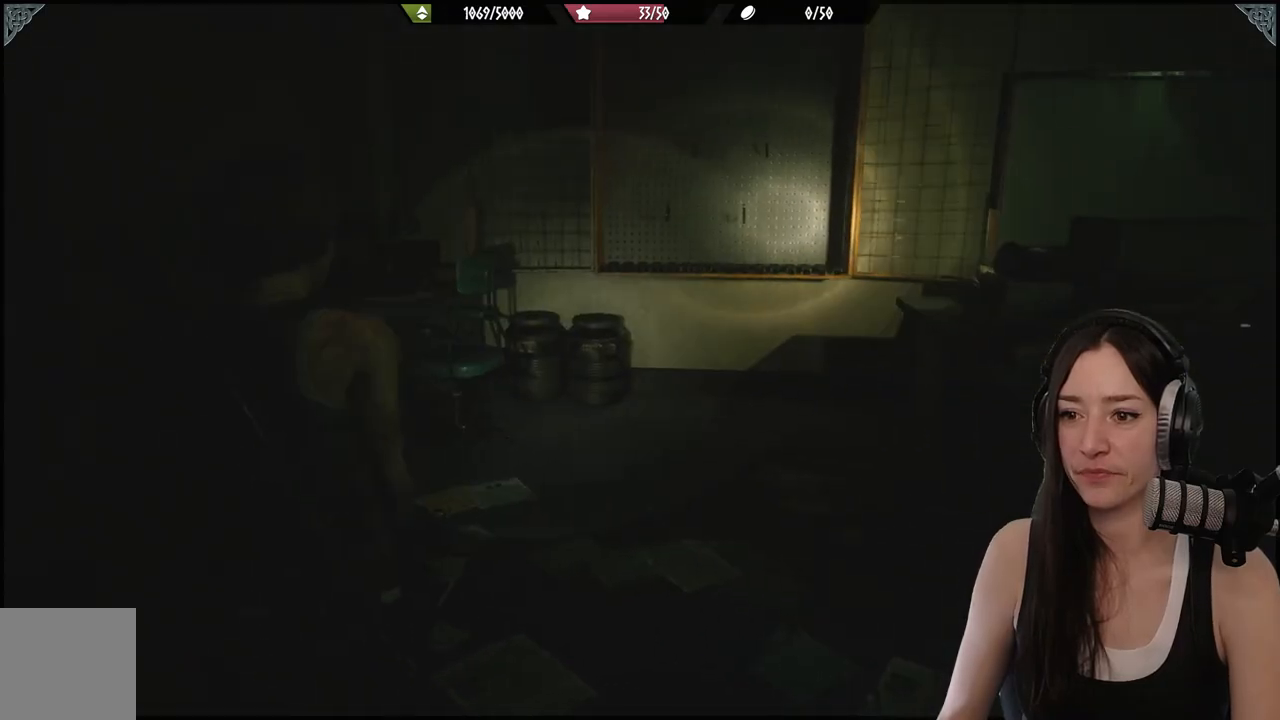
{"buttons": [], "left_stick": "up", "right_stick": "right", "events": [[200, "left_stick", "up-right"], [200, "right_stick", "right"], [483, "left_stick", "up"]]}
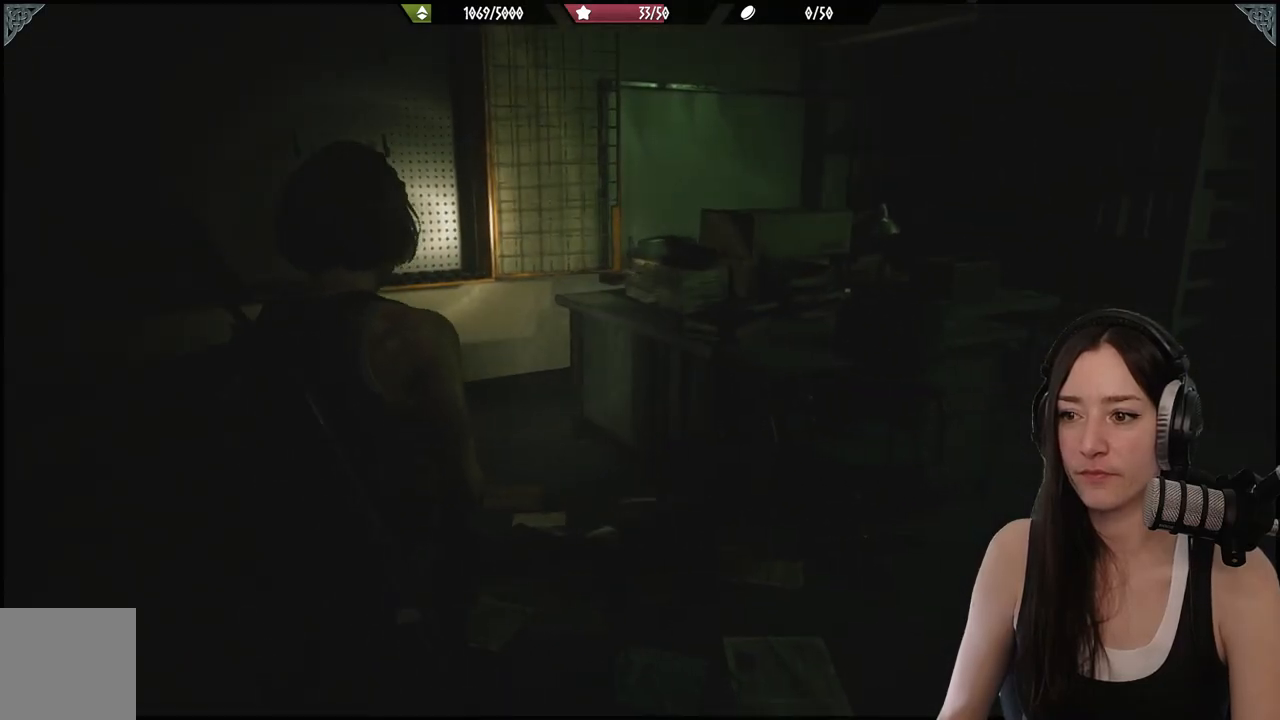
{"buttons": [], "left_stick": "up-right", "right_stick": "right", "events": [[33, "right_stick", "center"], [267, "left_stick", "up-right"], [300, "right_stick", "right"]]}
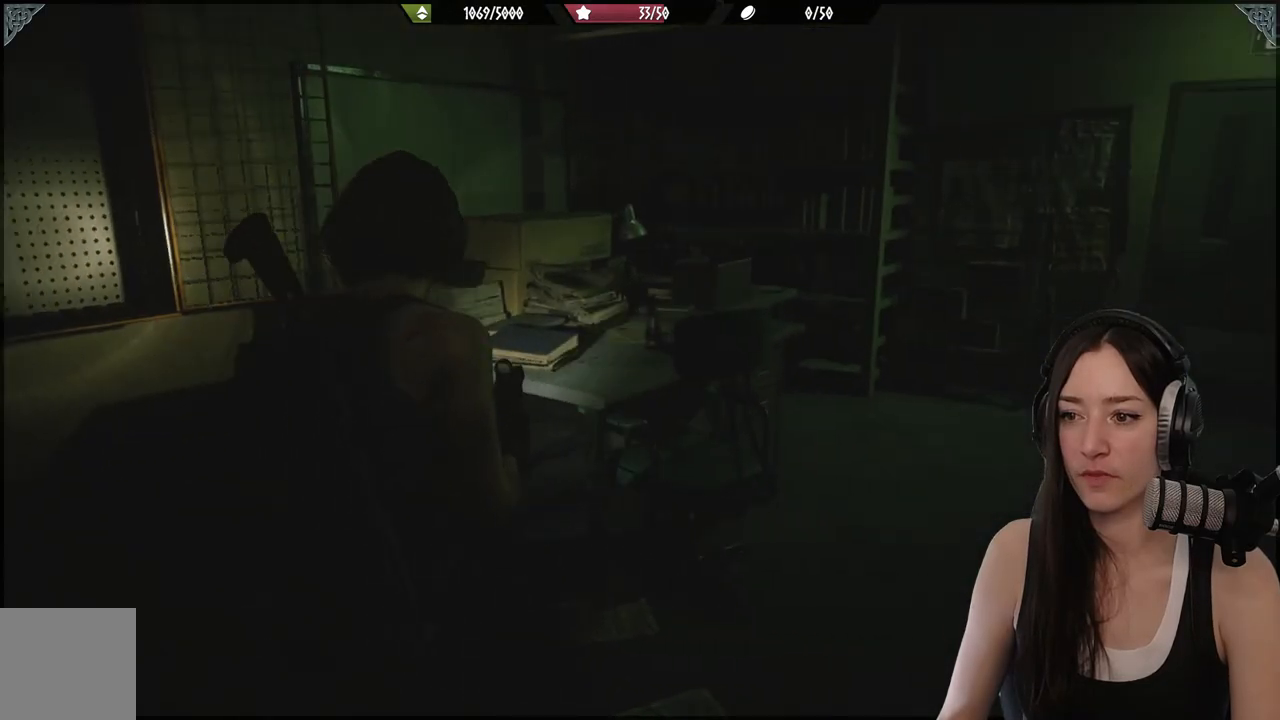
{"buttons": [], "left_stick": "up", "right_stick": "center", "events": [[150, "L3", "down"], [150, "left_stick", "up"], [267, "right_stick", "center"], [300, "L3", "up"]]}
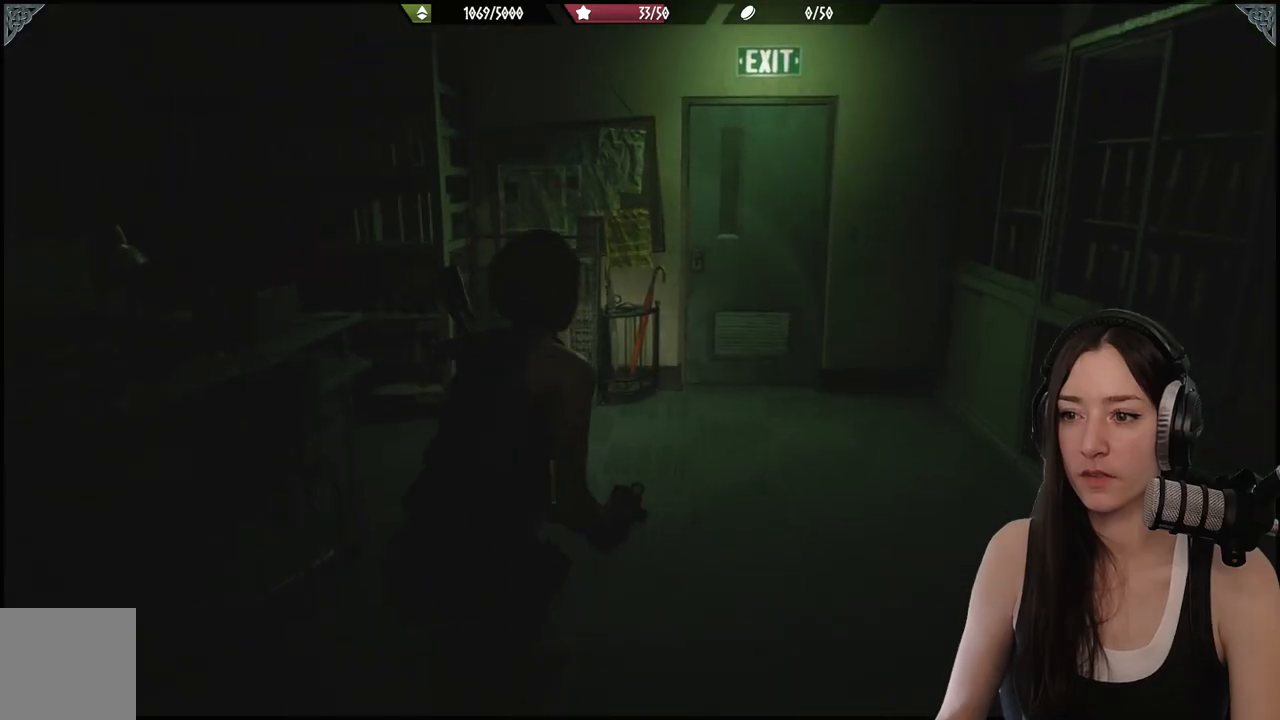
{"buttons": [], "left_stick": "center", "right_stick": "center", "events": [[83, "left_stick", "center"]]}